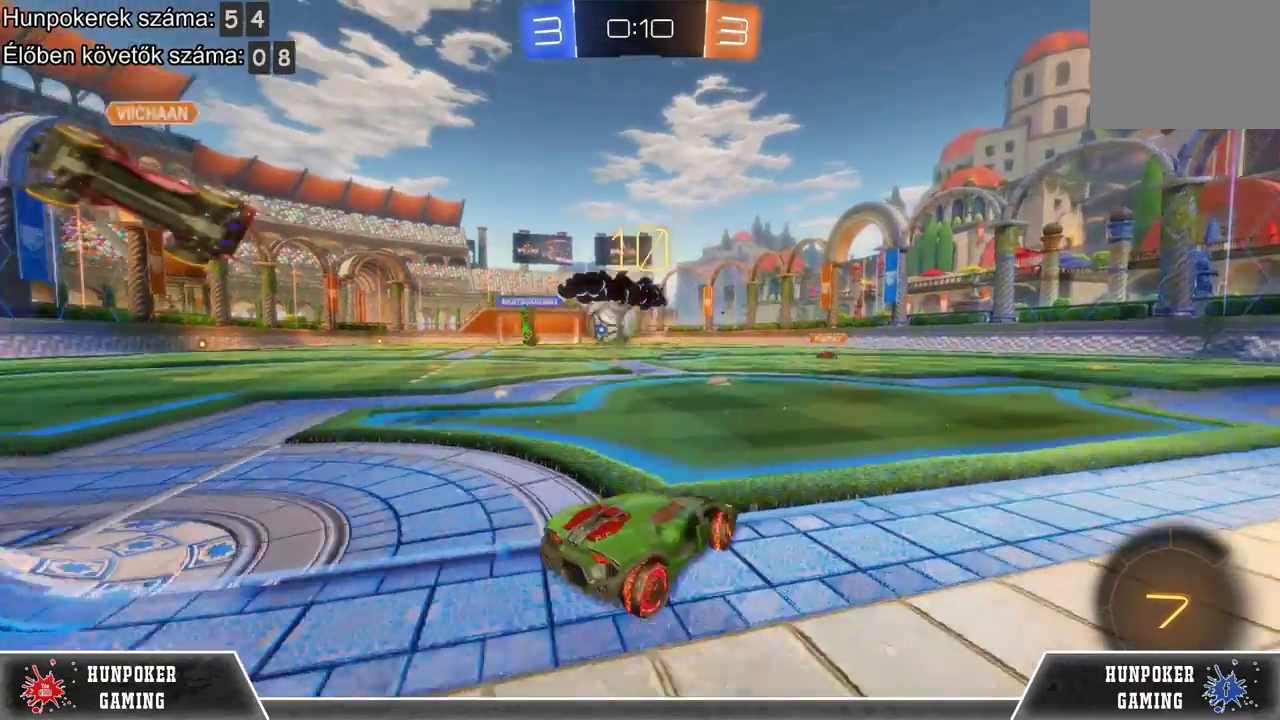
Gameplay with a controller (Xbox layout); each line is a JSON object with the inputs held at the frame after it. "events" lists button and stick changes between this image and that frame as [ms after this image, input, new state], when the widget could be followed in between.
{"buttons": ["R2"], "left_stick": "left", "right_stick": "center", "events": []}
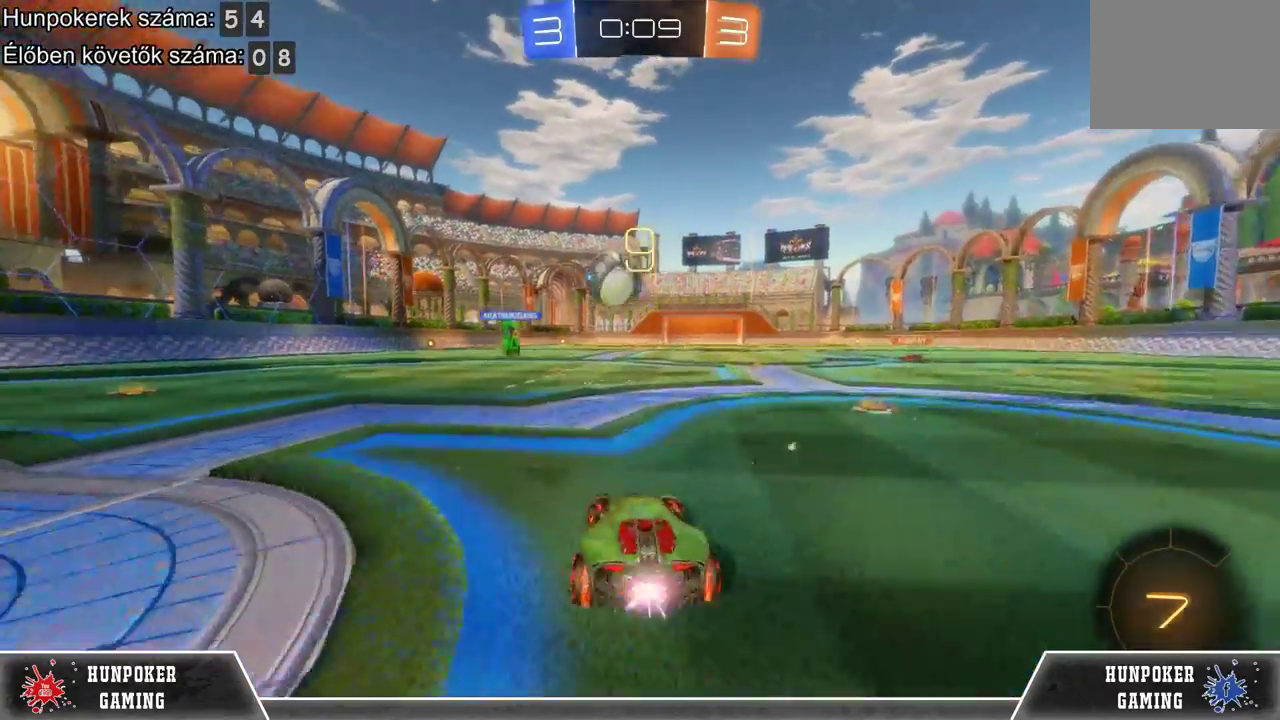
{"buttons": ["R1", "R2"], "left_stick": "center", "right_stick": "center", "events": [[33, "R1", "down"], [200, "left_stick", "center"]]}
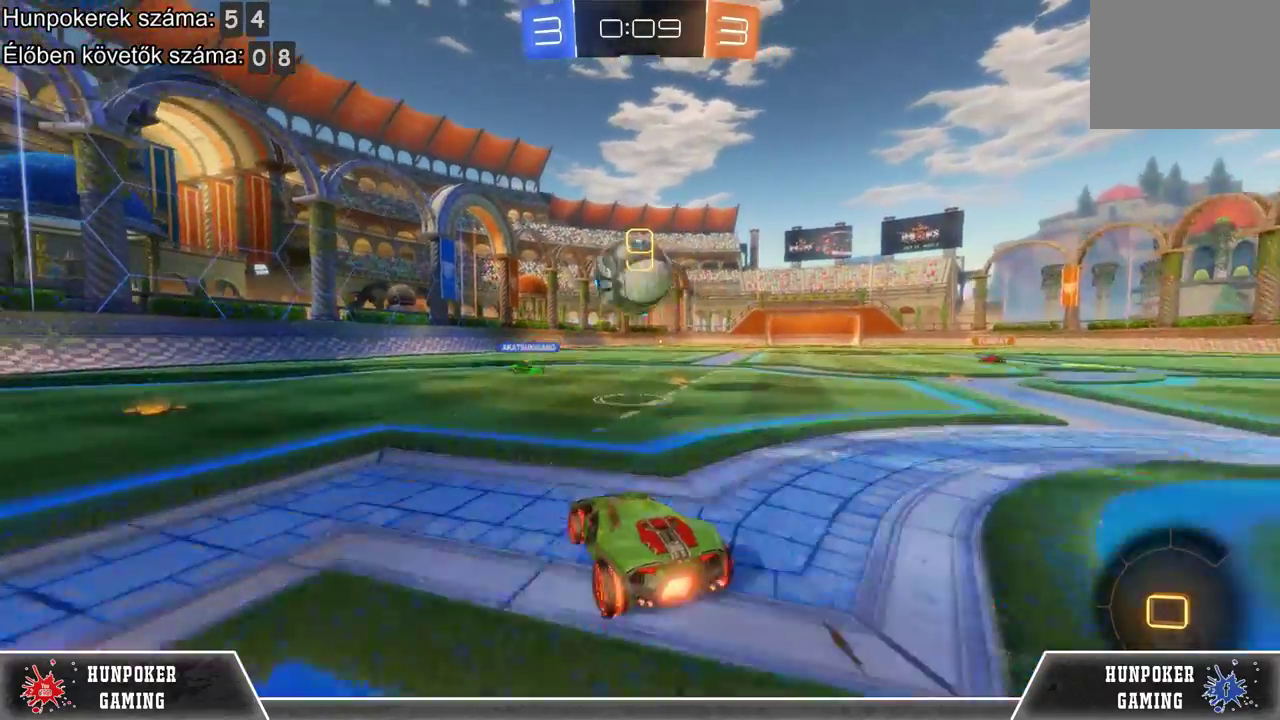
{"buttons": ["R2"], "left_stick": "up", "right_stick": "center", "events": [[200, "R1", "up"], [233, "left_stick", "up-right"], [333, "A", "down"], [367, "left_stick", "up"], [433, "A", "up"]]}
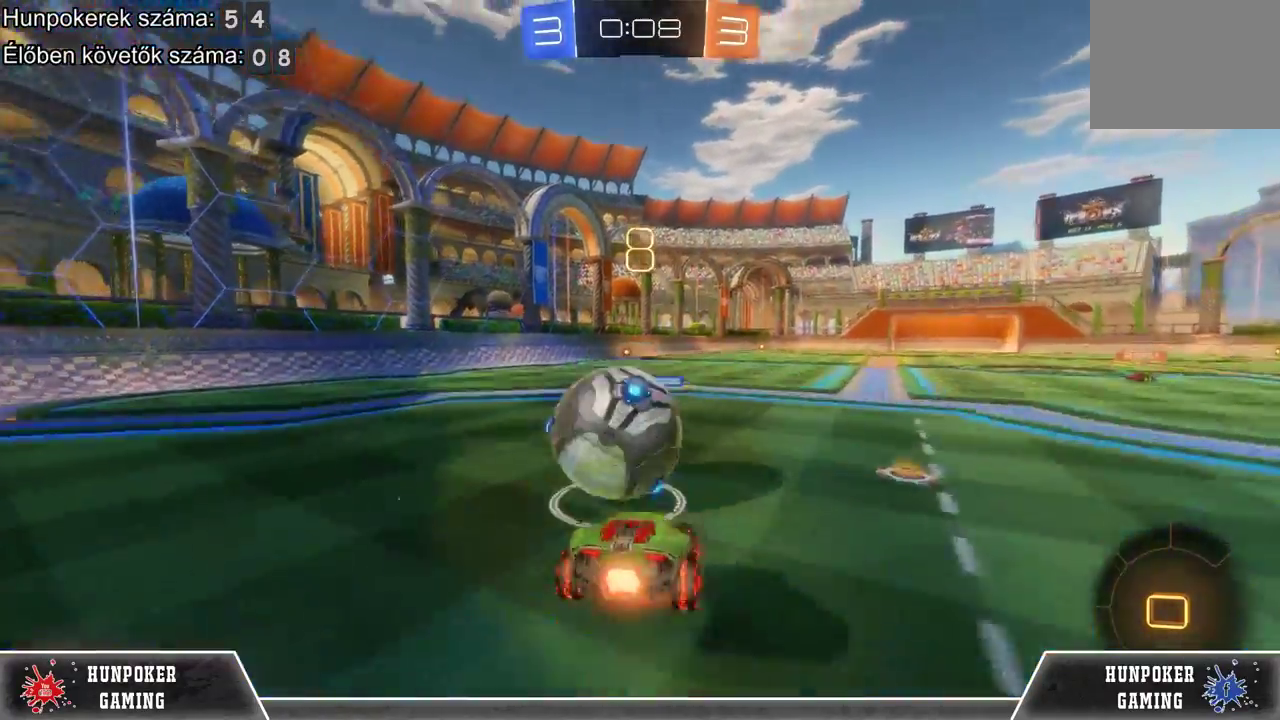
{"buttons": ["R2"], "left_stick": "center", "right_stick": "center", "events": [[33, "A", "down"], [67, "left_stick", "up-left"], [200, "A", "up"], [267, "left_stick", "left"], [367, "left_stick", "center"]]}
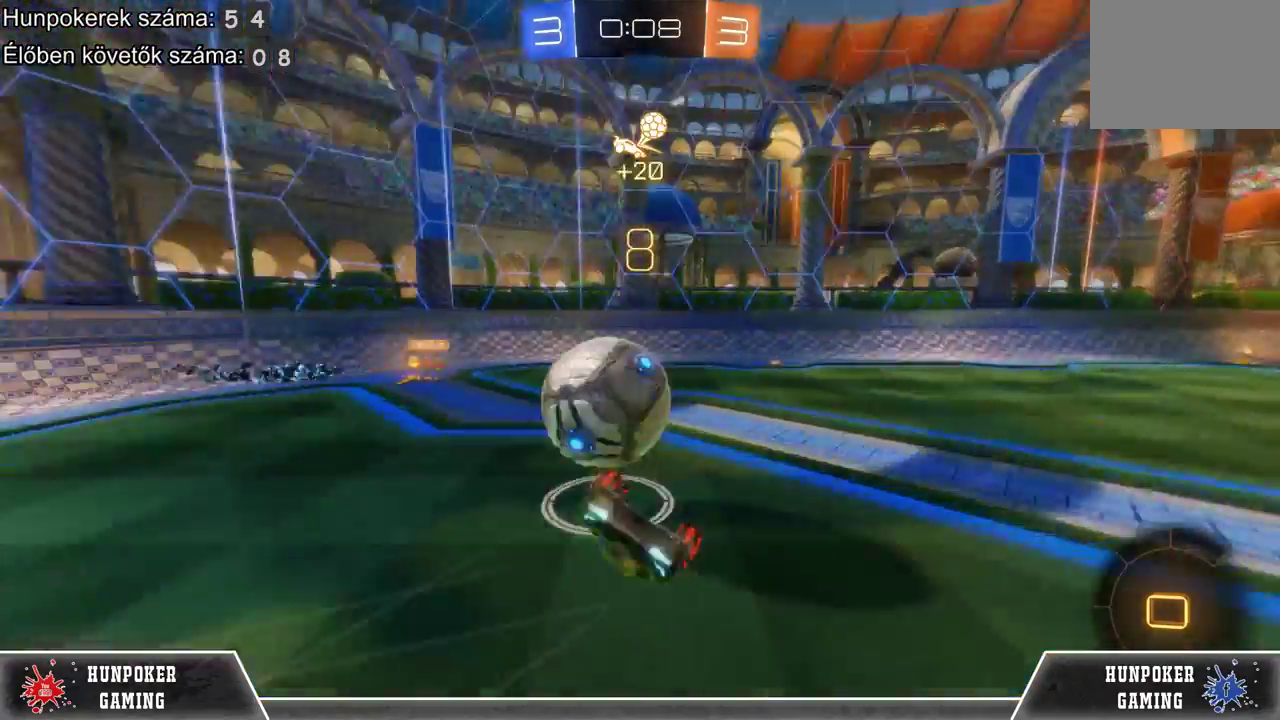
{"buttons": ["R2"], "left_stick": "left", "right_stick": "center", "events": [[500, "left_stick", "left"]]}
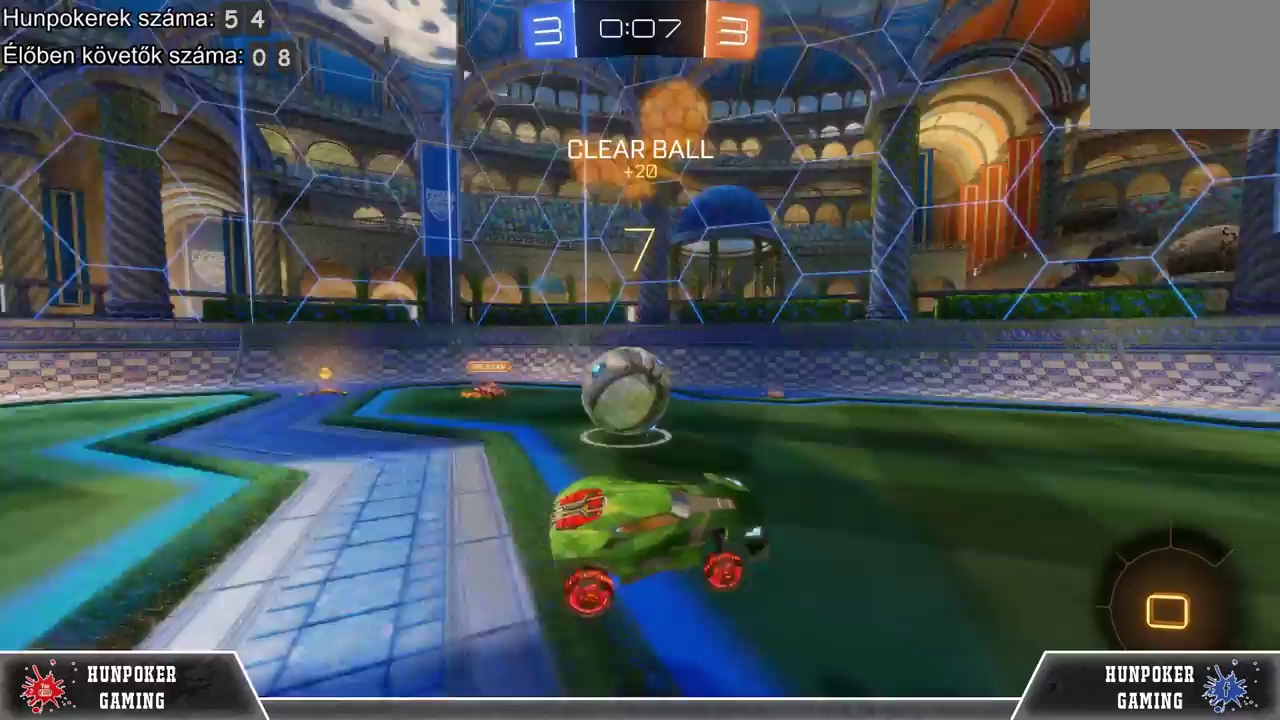
{"buttons": ["R2"], "left_stick": "left", "right_stick": "center", "events": [[267, "B", "down"], [400, "B", "up"]]}
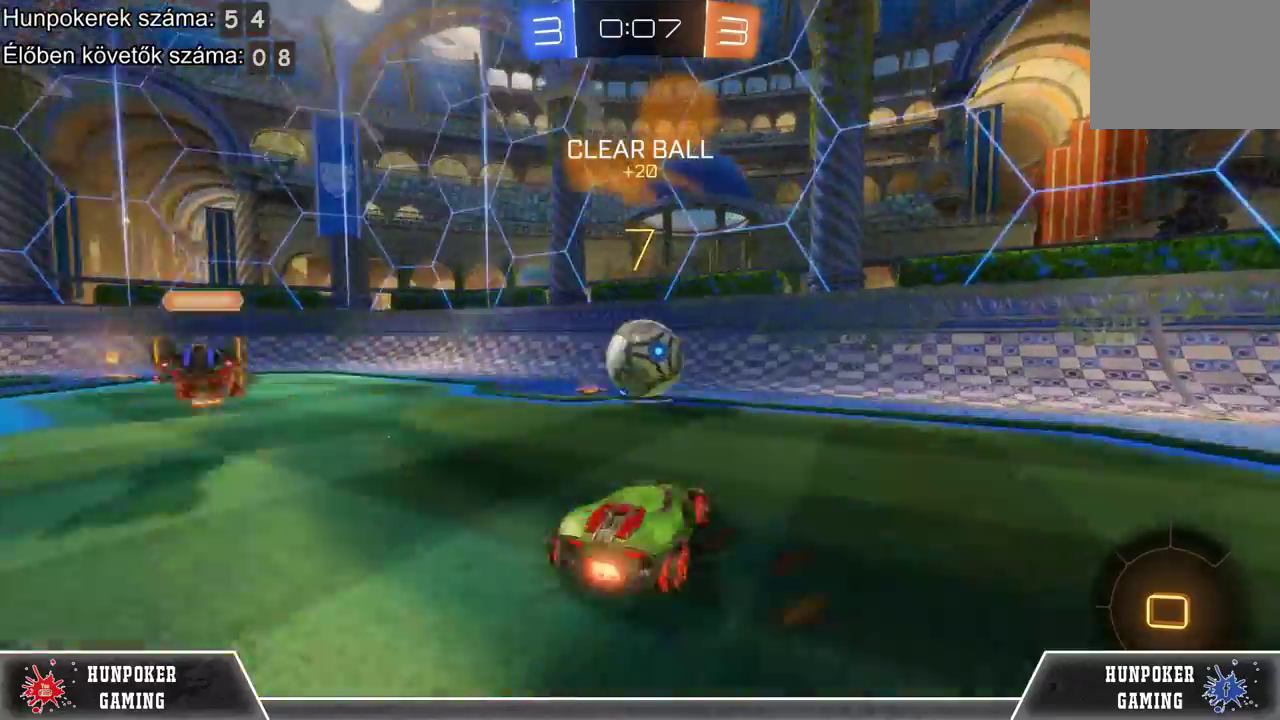
{"buttons": ["R1", "R2"], "left_stick": "center", "right_stick": "center", "events": [[333, "R1", "down"], [467, "left_stick", "center"]]}
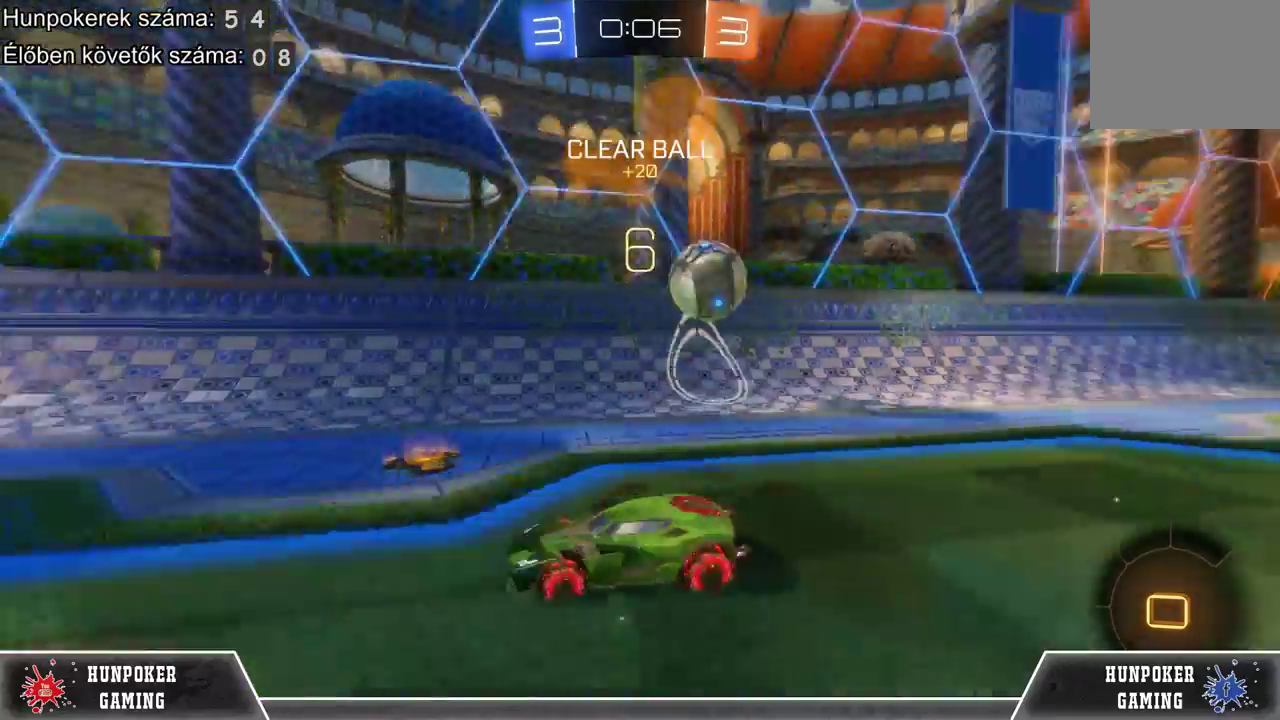
{"buttons": ["R1", "R2"], "left_stick": "center", "right_stick": "center", "events": []}
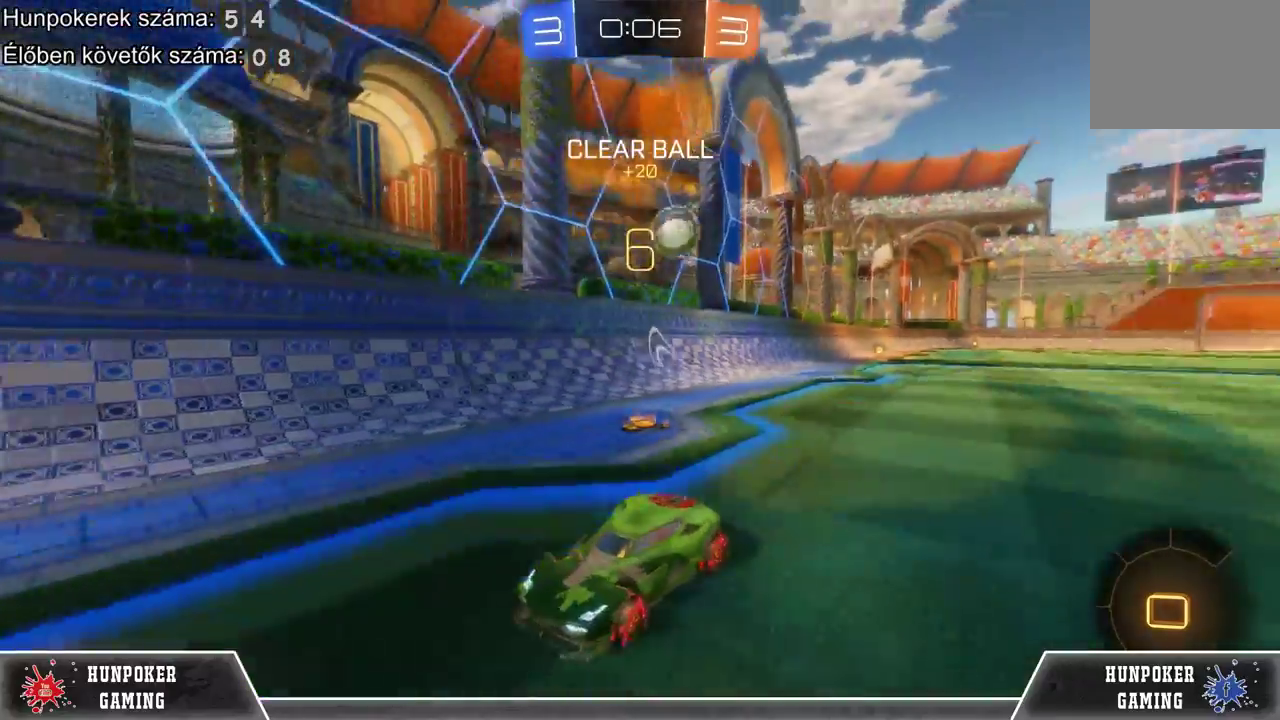
{"buttons": ["R2"], "left_stick": "center", "right_stick": "center", "events": [[33, "R1", "up"], [167, "Y", "down"], [300, "Y", "up"]]}
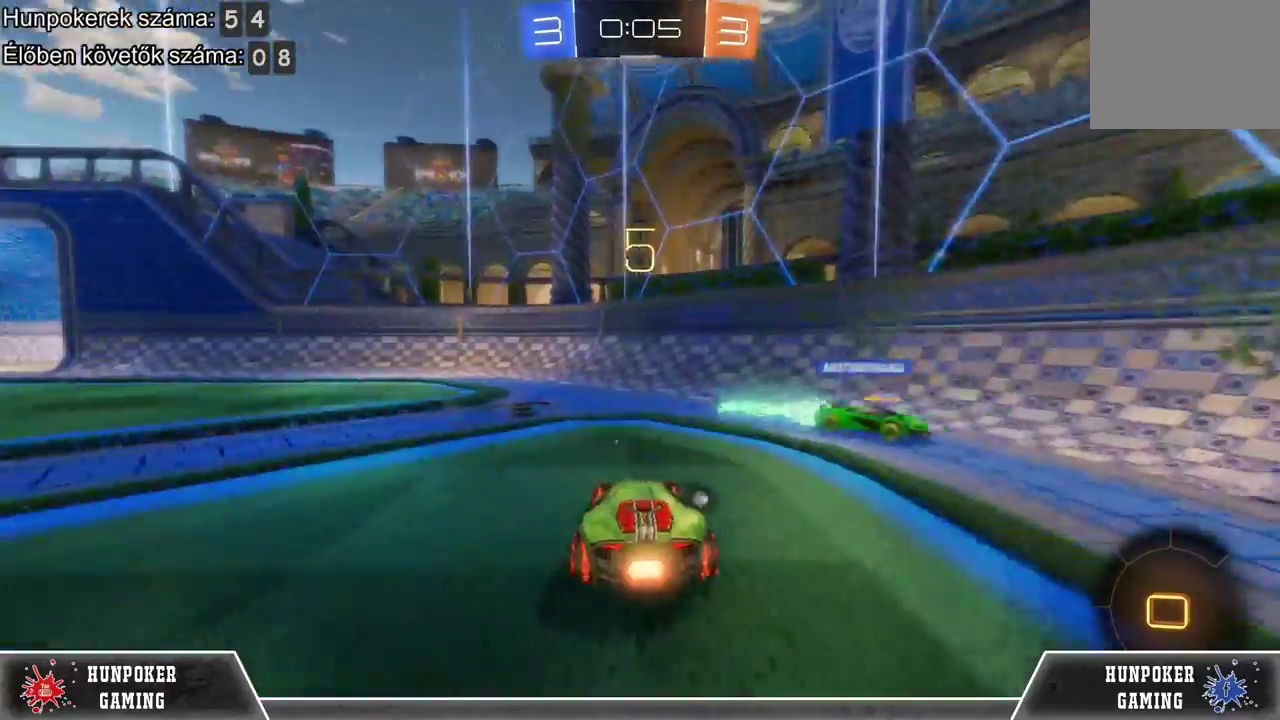
{"buttons": ["R2"], "left_stick": "left", "right_stick": "center", "events": [[167, "B", "down"], [267, "left_stick", "left"], [367, "B", "up"]]}
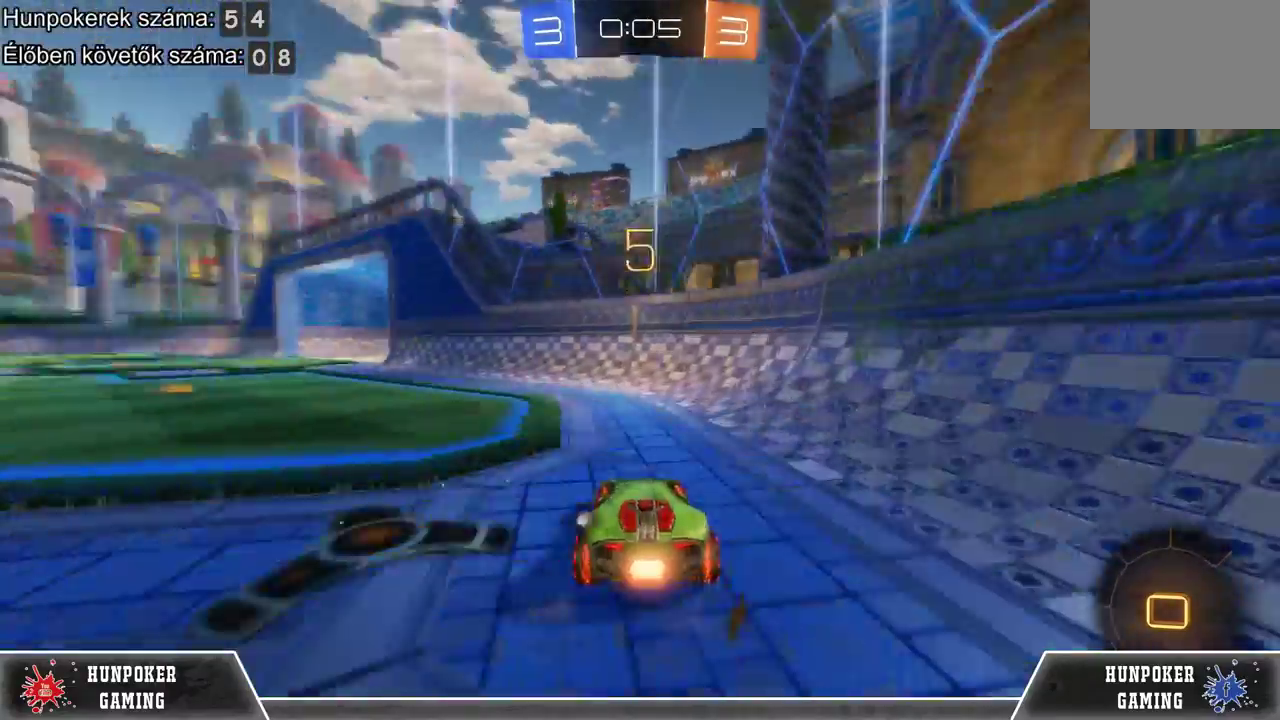
{"buttons": ["R1", "R2"], "left_stick": "left", "right_stick": "center", "events": [[67, "Y", "down"], [167, "Y", "up"], [433, "R1", "down"]]}
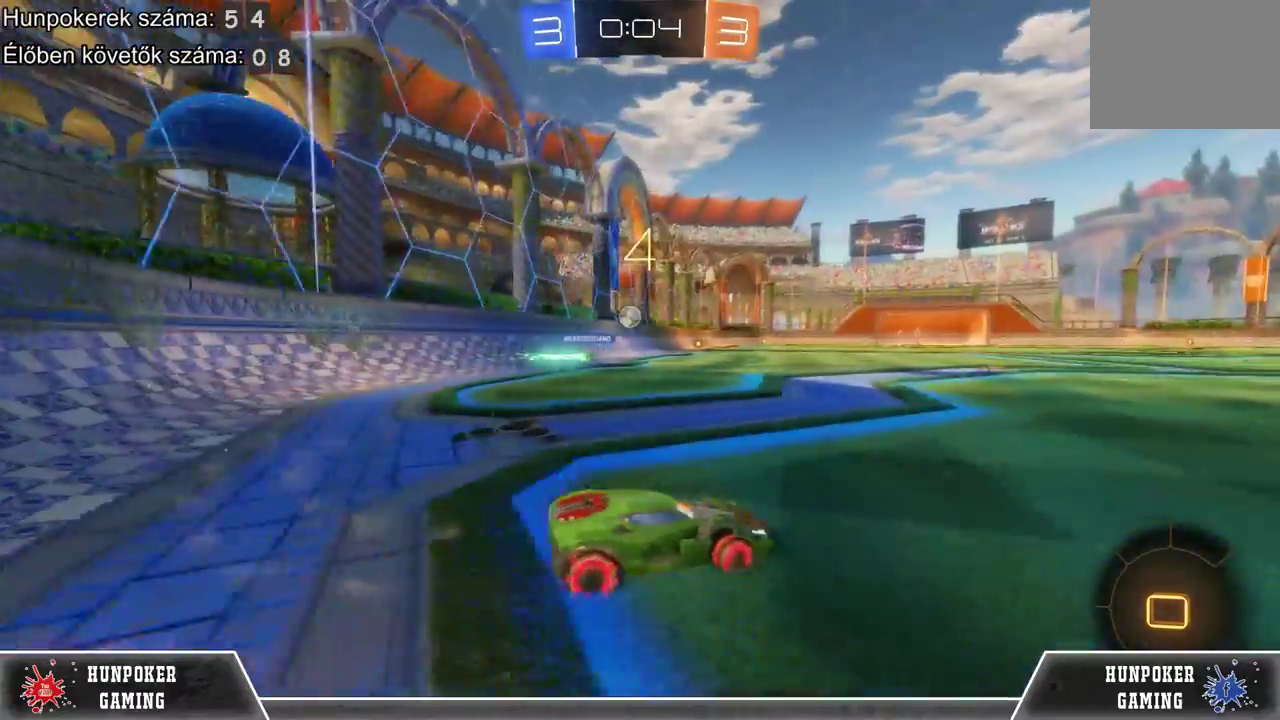
{"buttons": ["R2"], "left_stick": "center", "right_stick": "center", "events": [[33, "R1", "up"], [367, "left_stick", "center"]]}
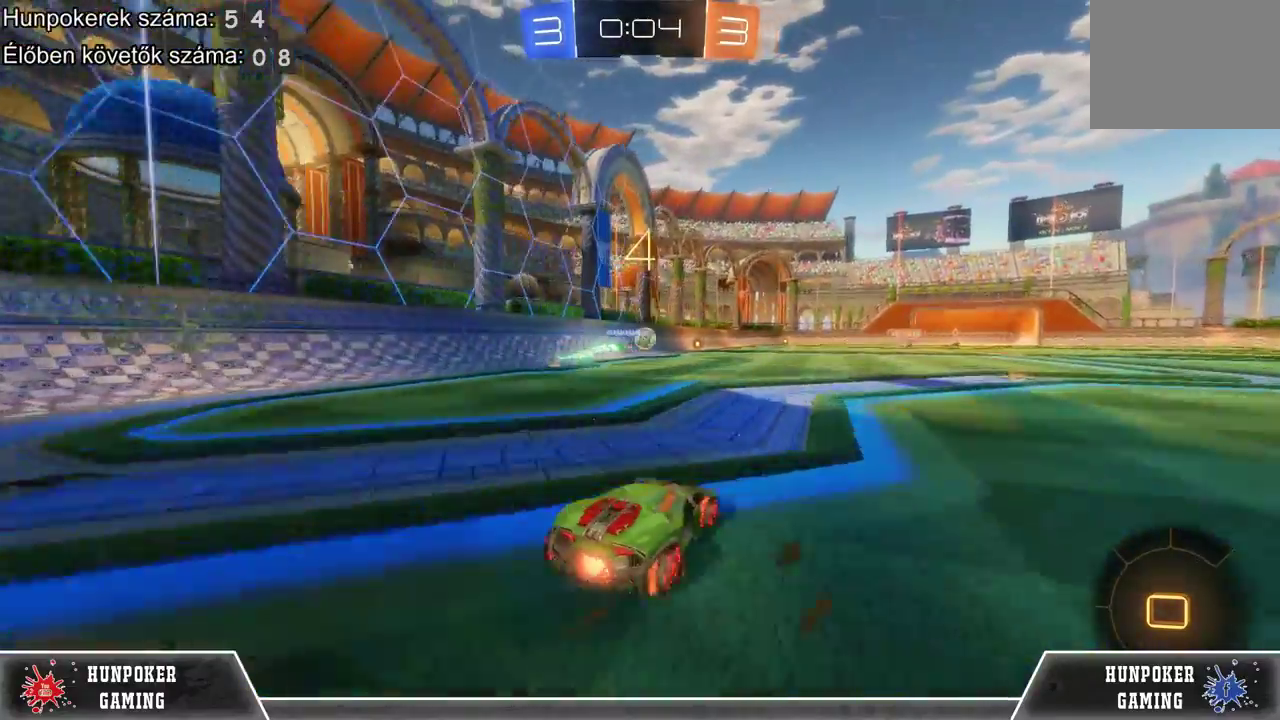
{"buttons": [], "left_stick": "center", "right_stick": "center", "events": [[400, "R2", "up"]]}
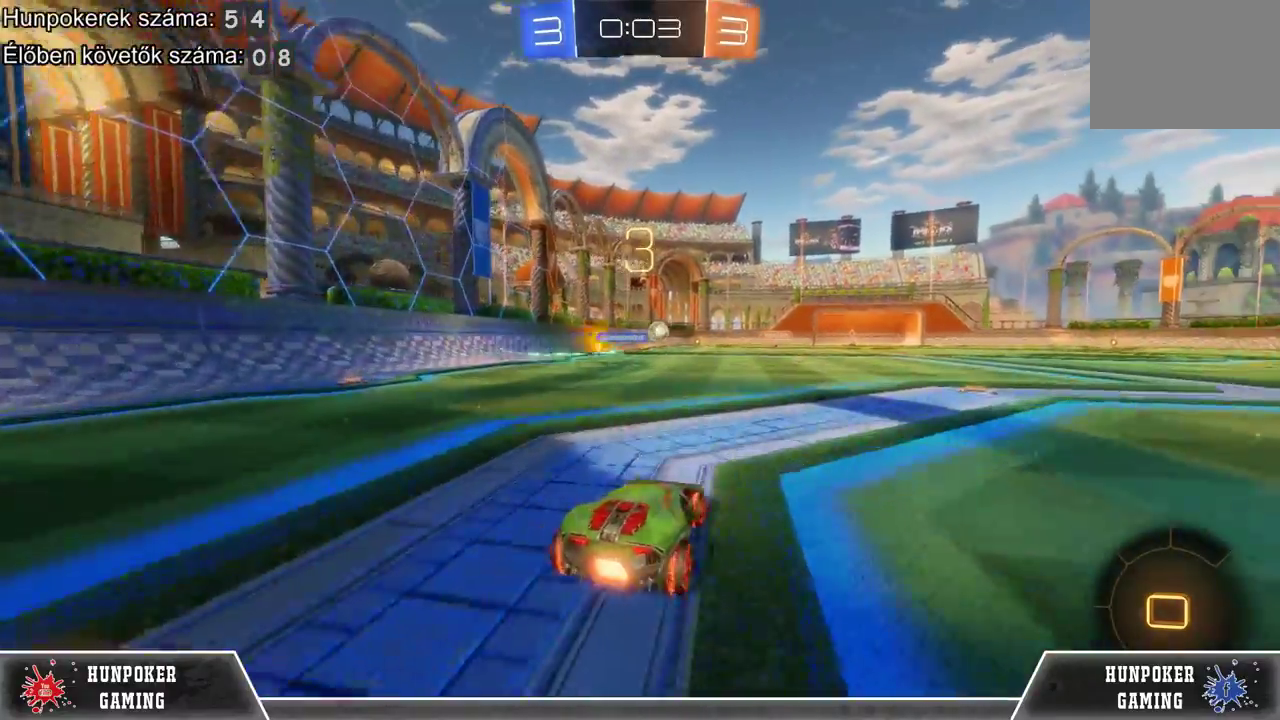
{"buttons": [], "left_stick": "right", "right_stick": "center", "events": [[33, "left_stick", "right"]]}
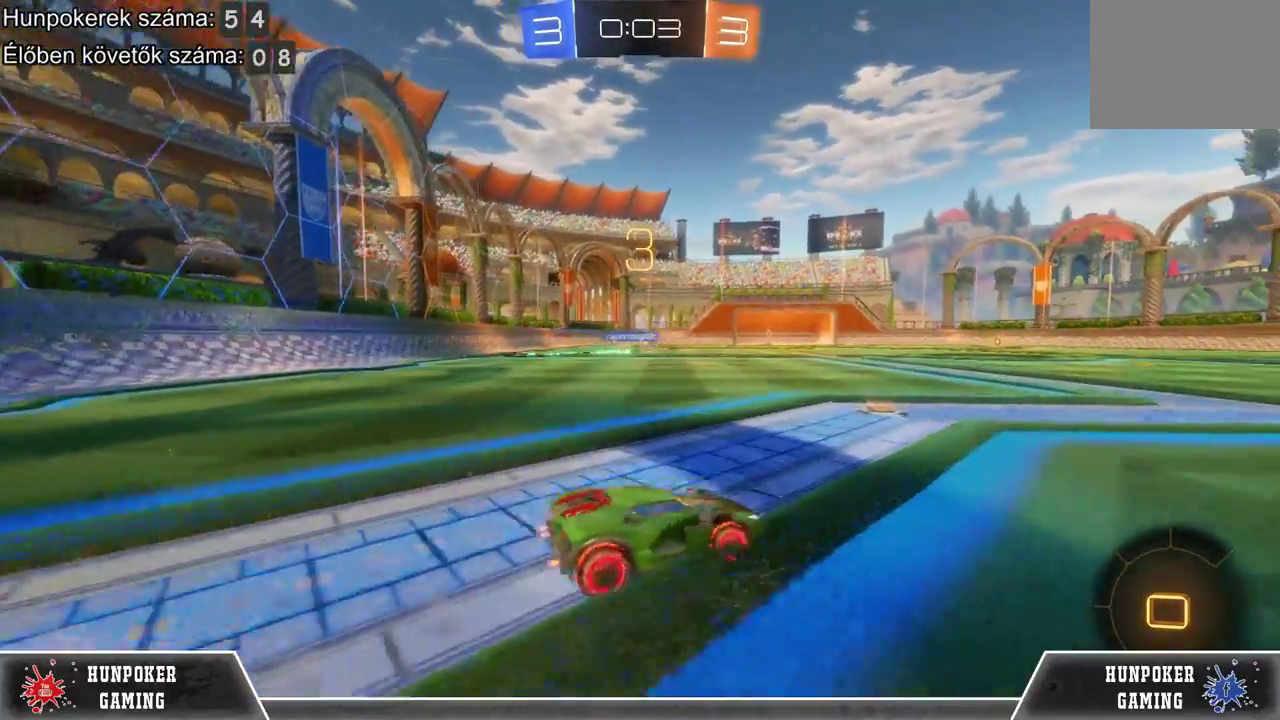
{"buttons": [], "left_stick": "center", "right_stick": "center", "events": [[267, "left_stick", "center"]]}
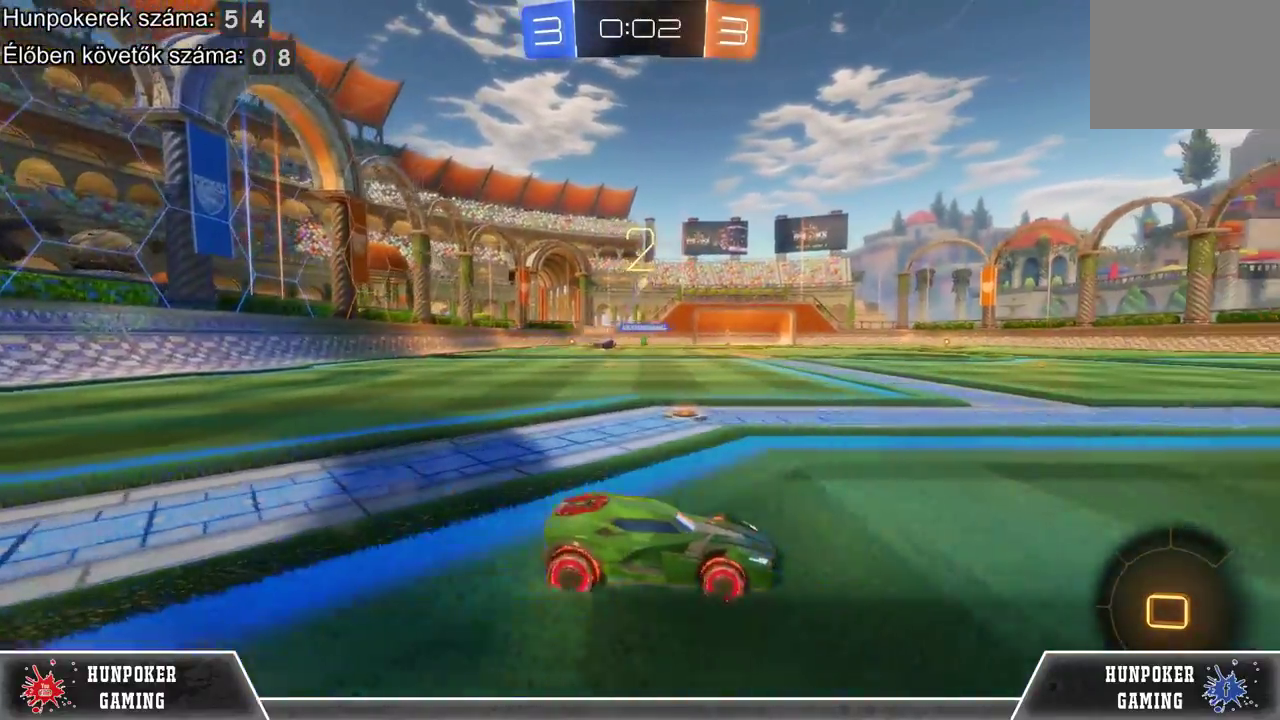
{"buttons": ["R2"], "left_stick": "left", "right_stick": "center", "events": [[167, "R2", "down"], [333, "left_stick", "left"]]}
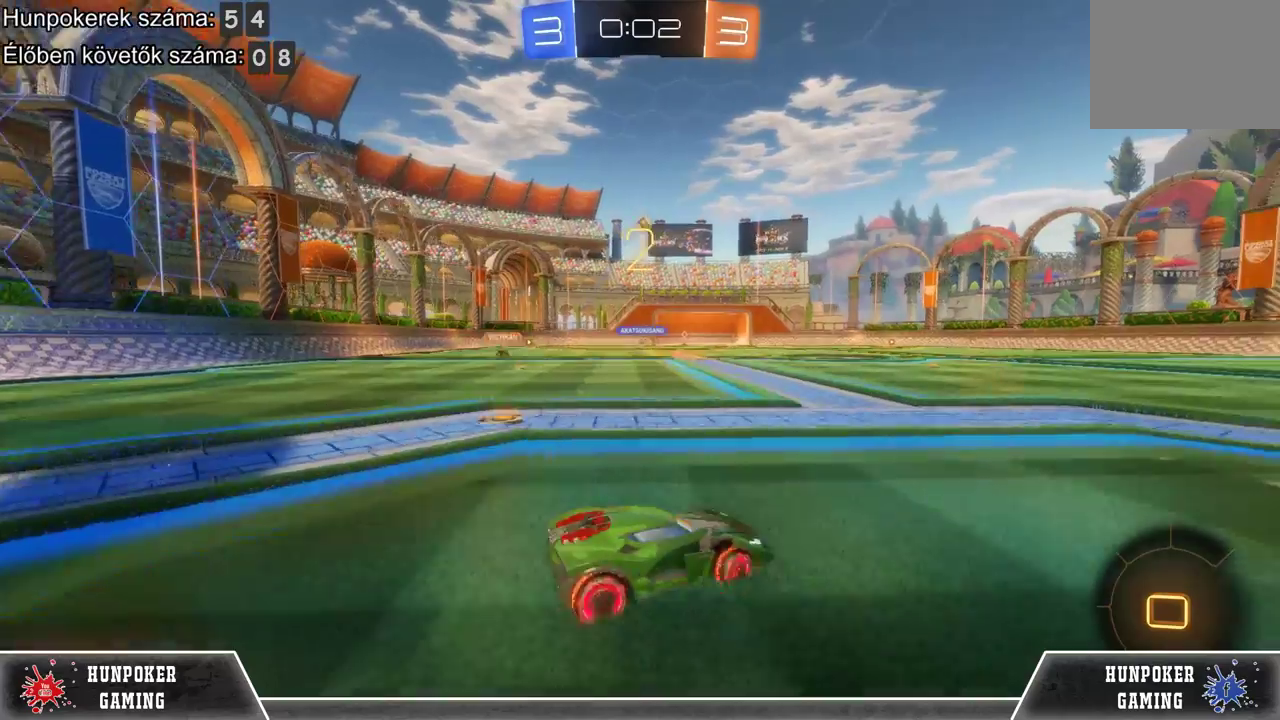
{"buttons": ["R2"], "left_stick": "up", "right_stick": "center", "events": [[267, "left_stick", "up-left"], [367, "A", "down"], [367, "left_stick", "up"], [467, "A", "up"]]}
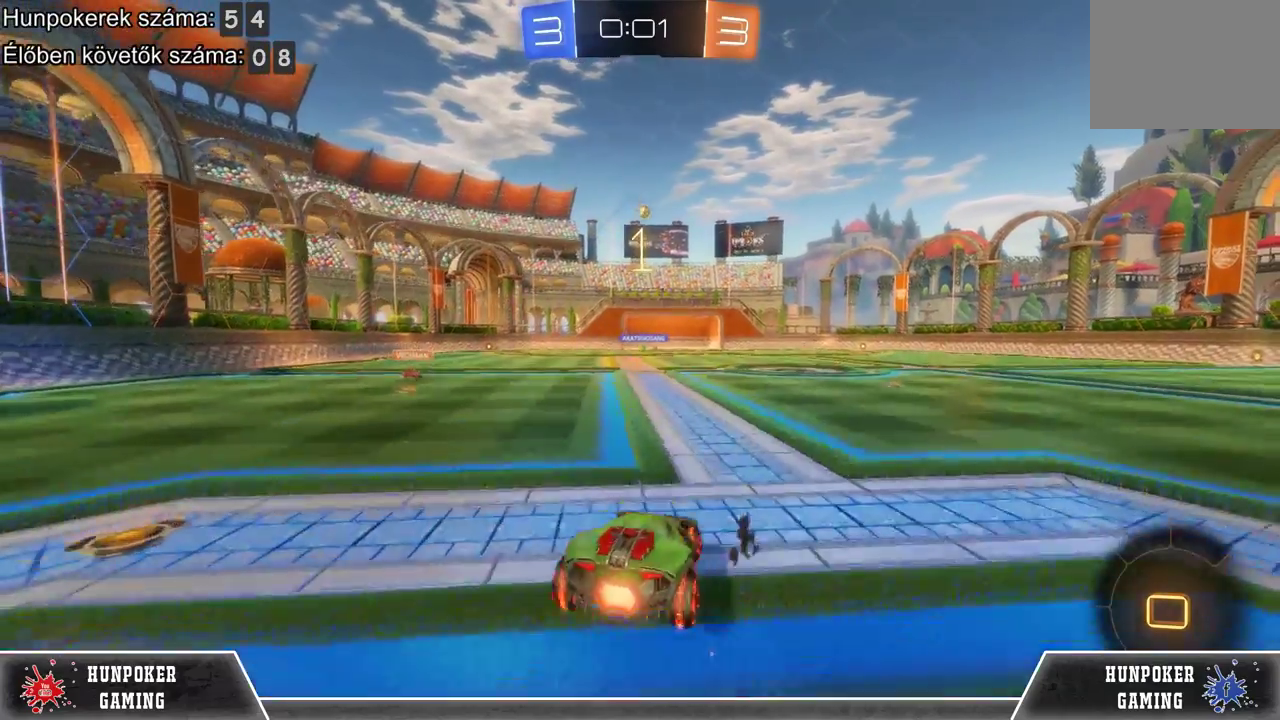
{"buttons": ["R2"], "left_stick": "center", "right_stick": "center", "events": [[67, "A", "down"], [233, "A", "up"], [267, "left_stick", "center"]]}
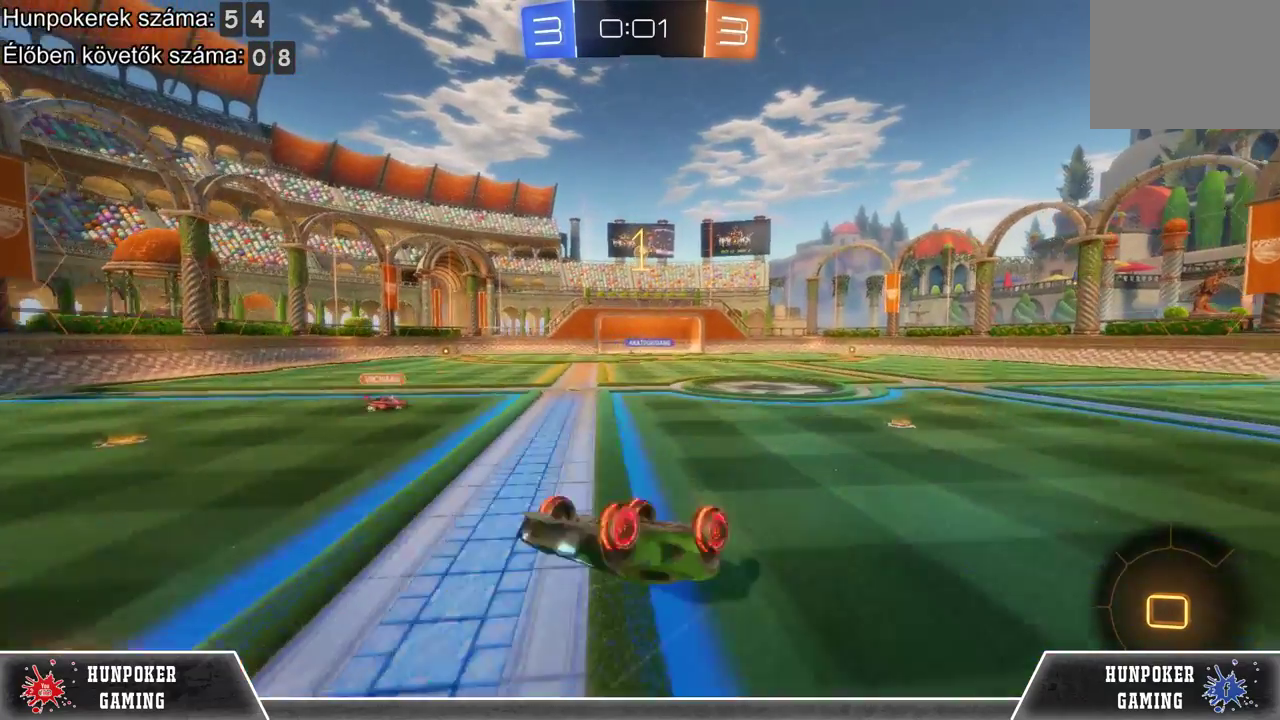
{"buttons": [], "left_stick": "center", "right_stick": "center", "events": [[33, "R2", "up"]]}
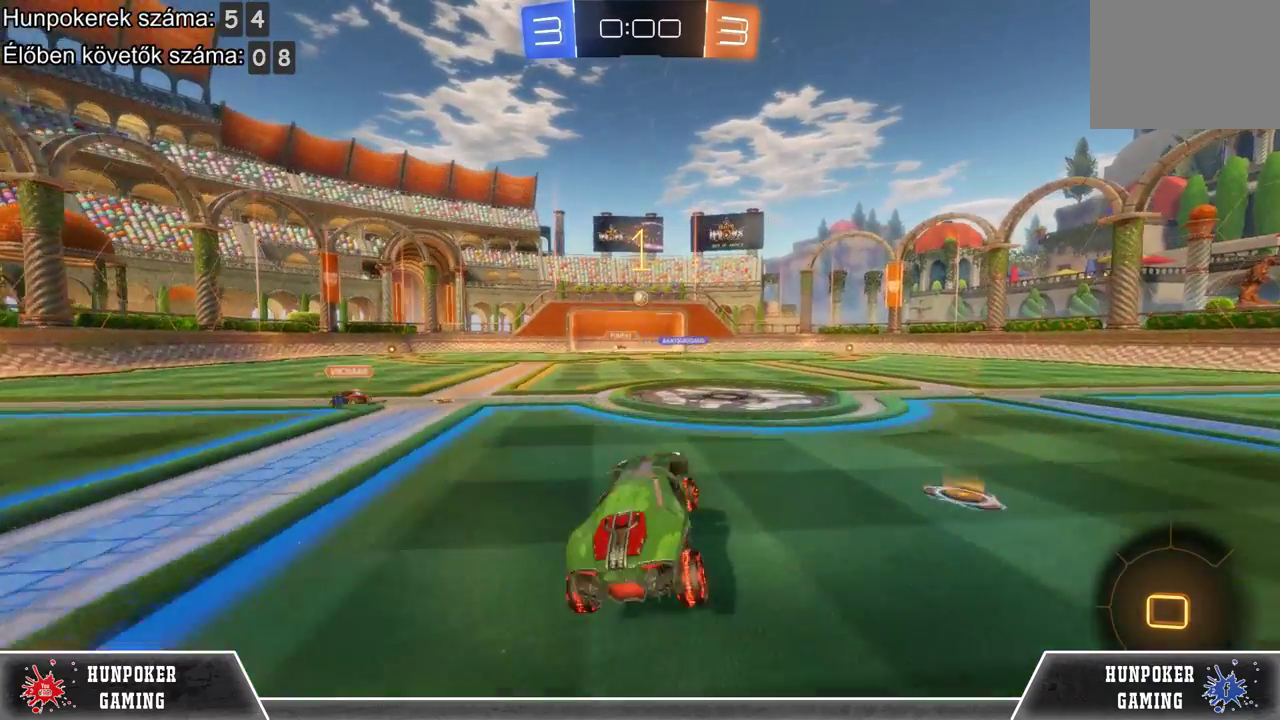
{"buttons": [], "left_stick": "center", "right_stick": "center", "events": []}
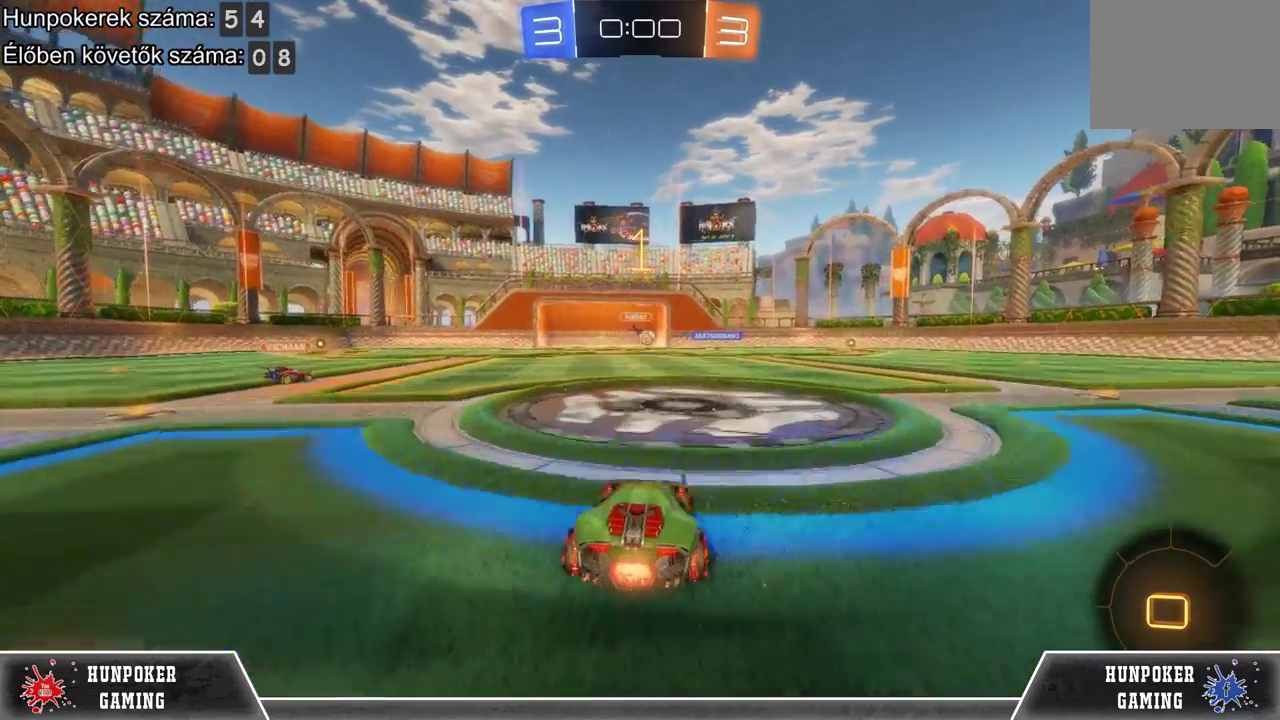
{"buttons": [], "left_stick": "center", "right_stick": "center", "events": []}
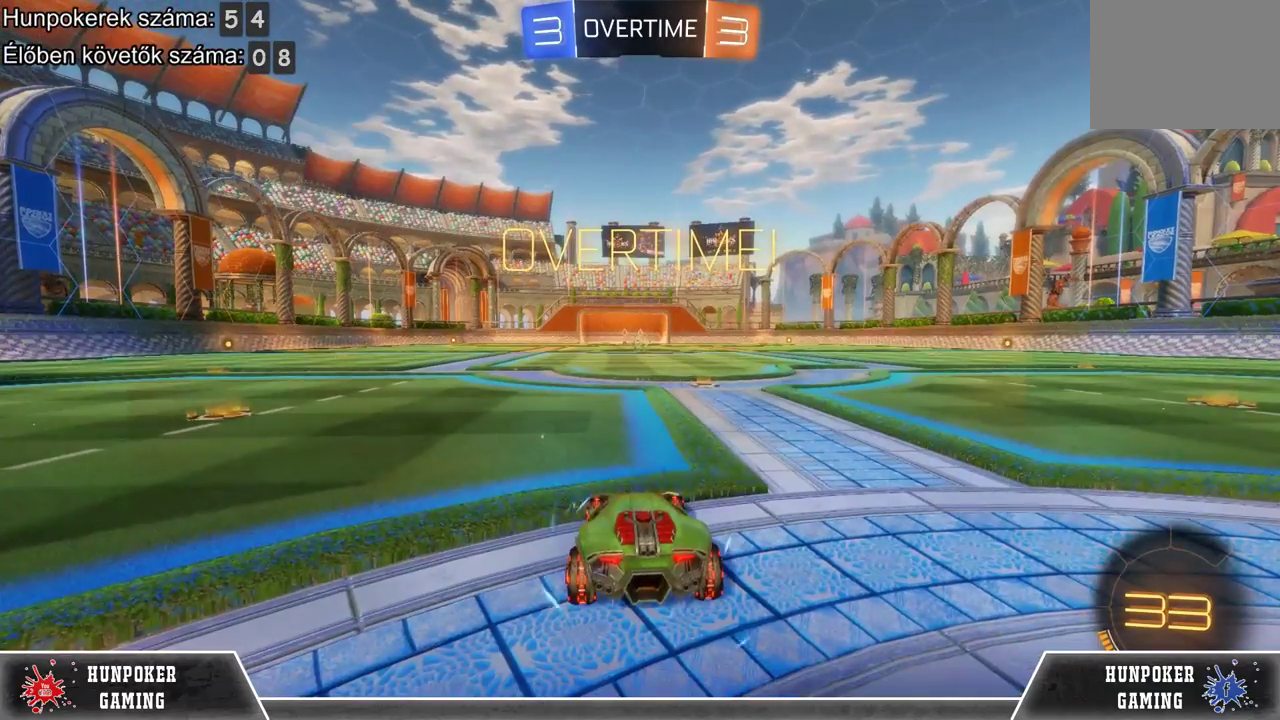
{"buttons": [], "left_stick": "center", "right_stick": "center", "events": []}
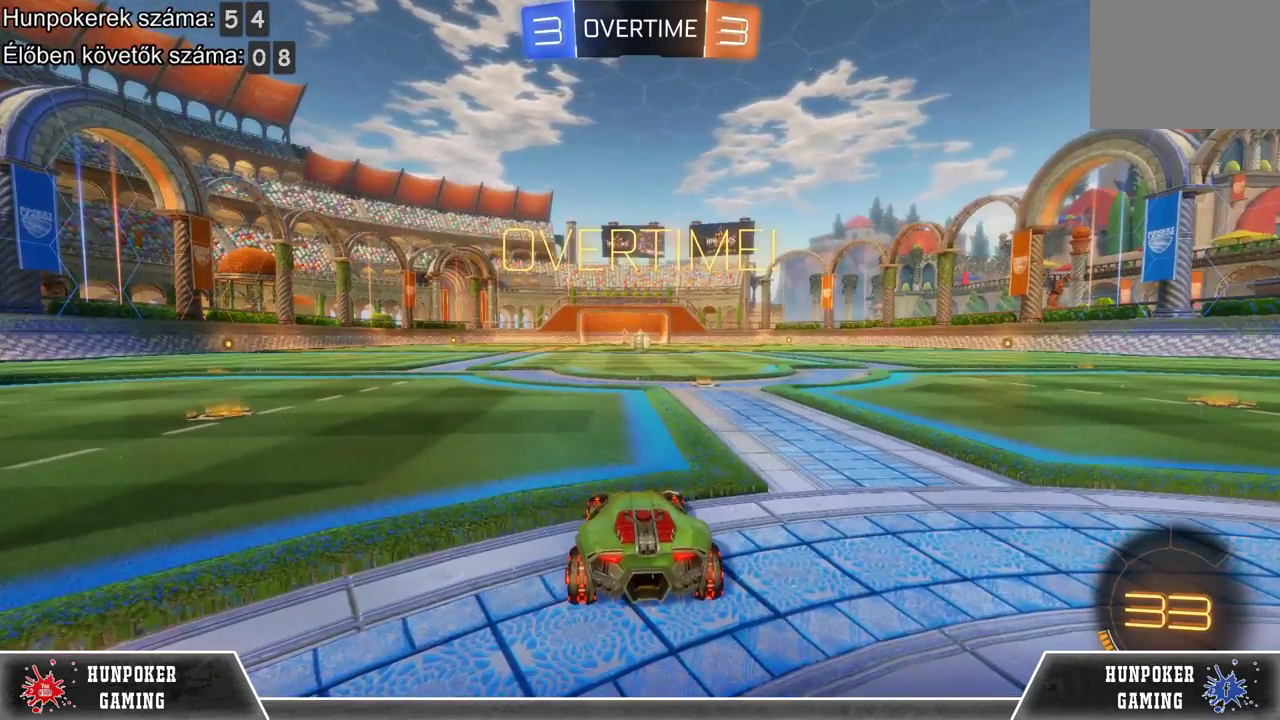
{"buttons": ["DPAD_UP"], "left_stick": "center", "right_stick": "center", "events": [[133, "right_stick", "right"], [467, "right_stick", "center"], [500, "DPAD_UP", "down"]]}
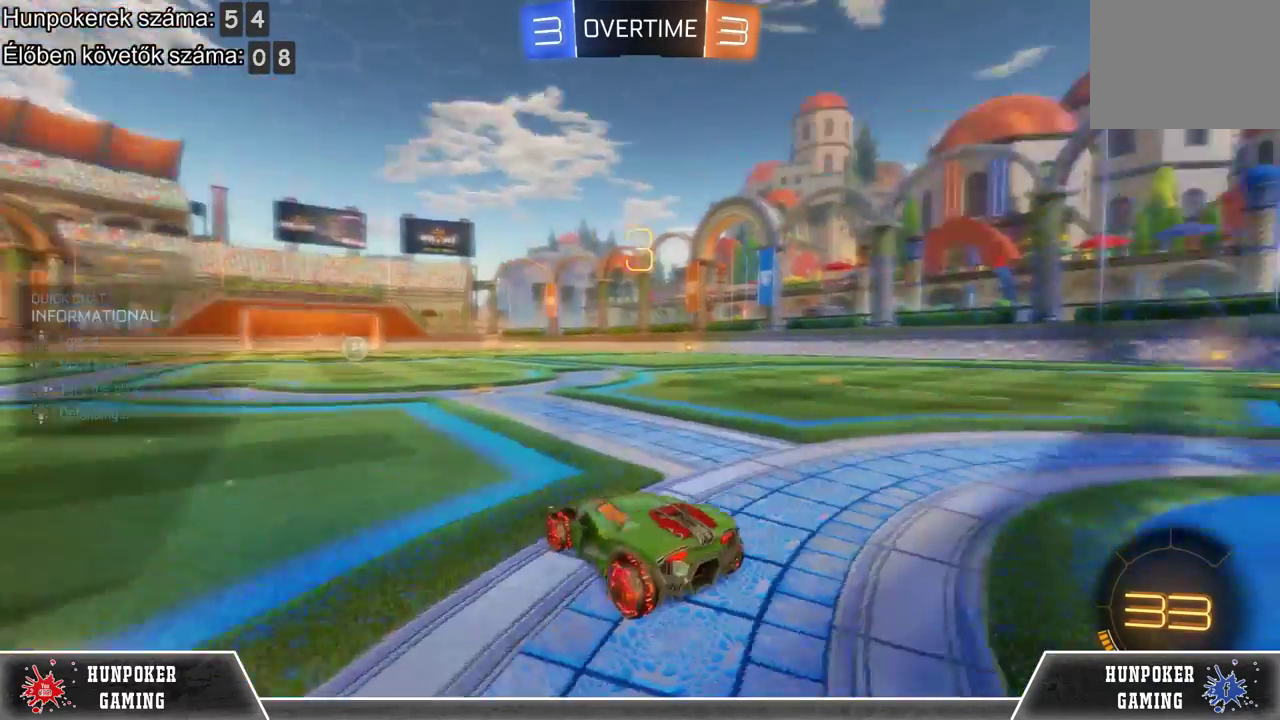
{"buttons": [], "left_stick": "center", "right_stick": "center", "events": [[133, "DPAD_UP", "up"], [233, "DPAD_UP", "down"], [367, "DPAD_UP", "up"]]}
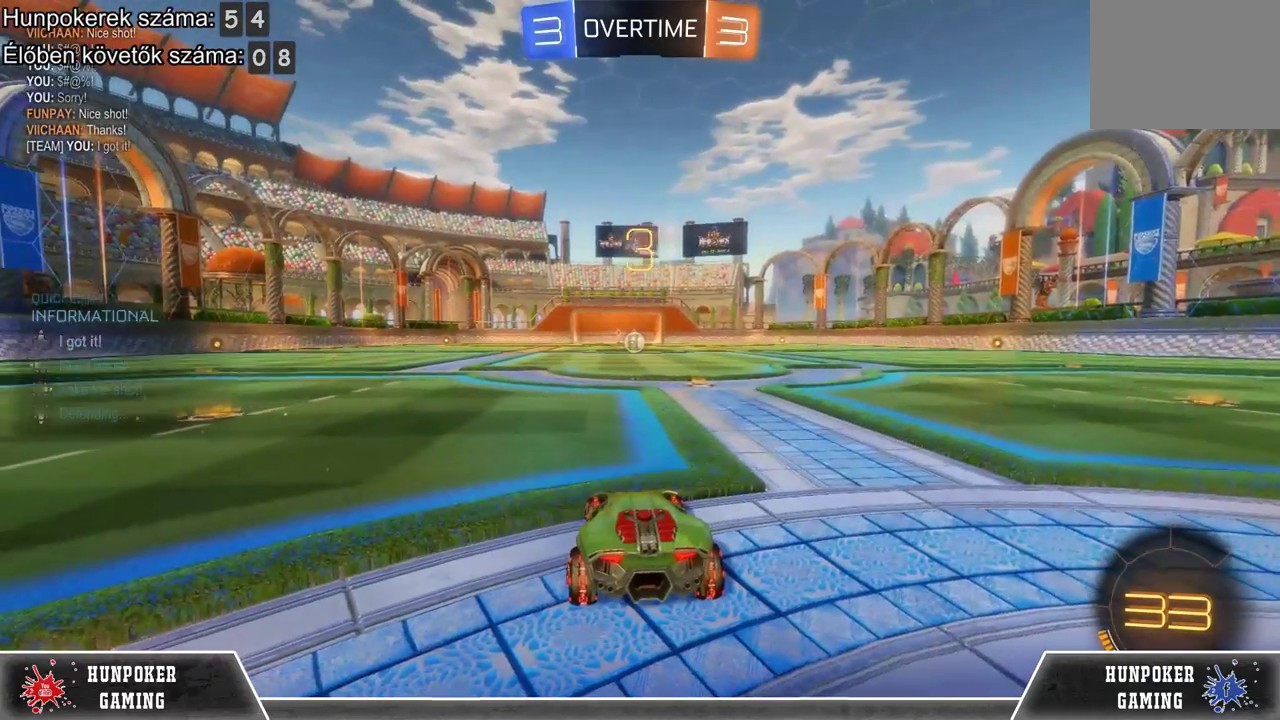
{"buttons": ["R2"], "left_stick": "center", "right_stick": "center", "events": [[400, "R2", "down"]]}
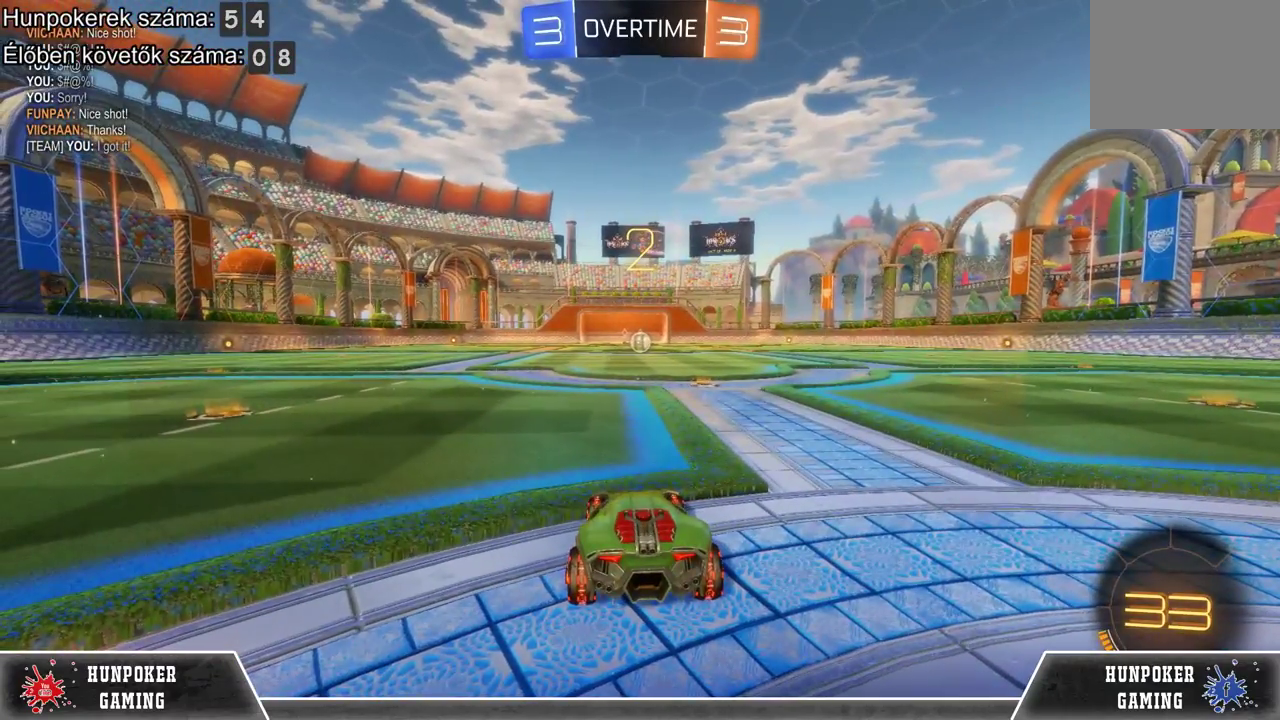
{"buttons": ["R2"], "left_stick": "center", "right_stick": "center", "events": []}
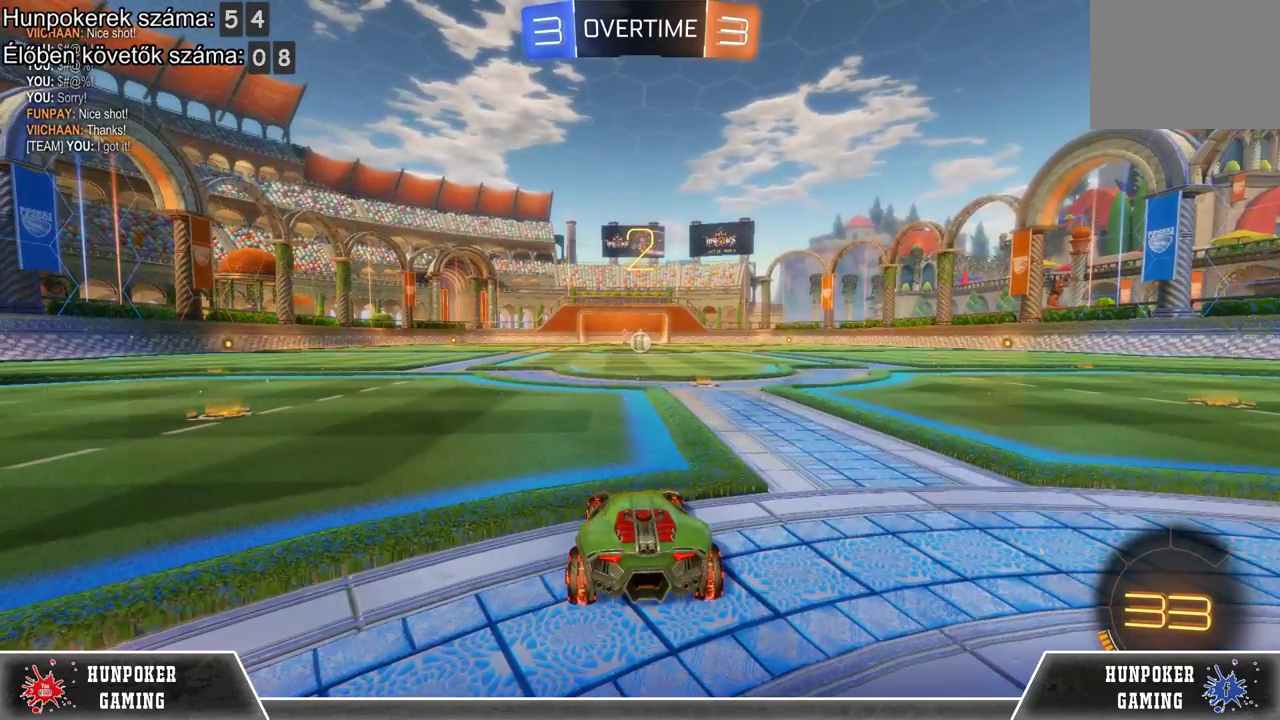
{"buttons": ["R2"], "left_stick": "center", "right_stick": "center", "events": []}
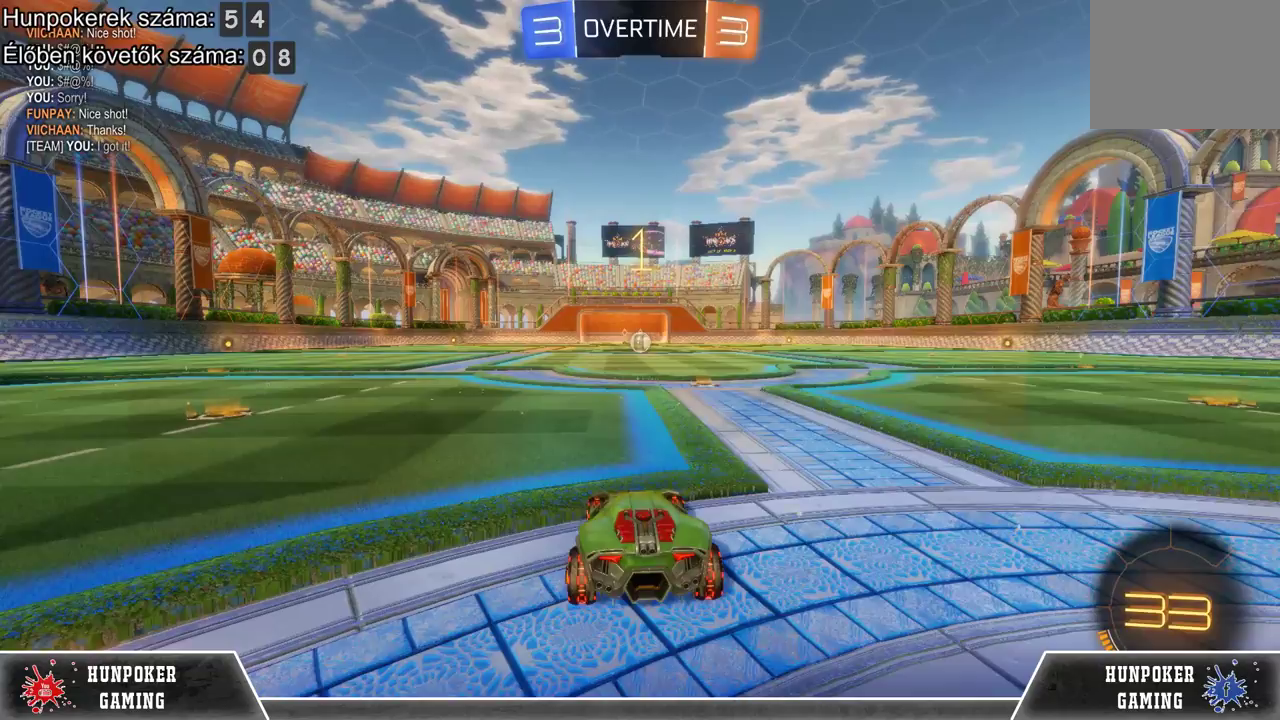
{"buttons": ["R1", "R2"], "left_stick": "right", "right_stick": "center", "events": [[300, "R1", "down"], [400, "left_stick", "right"]]}
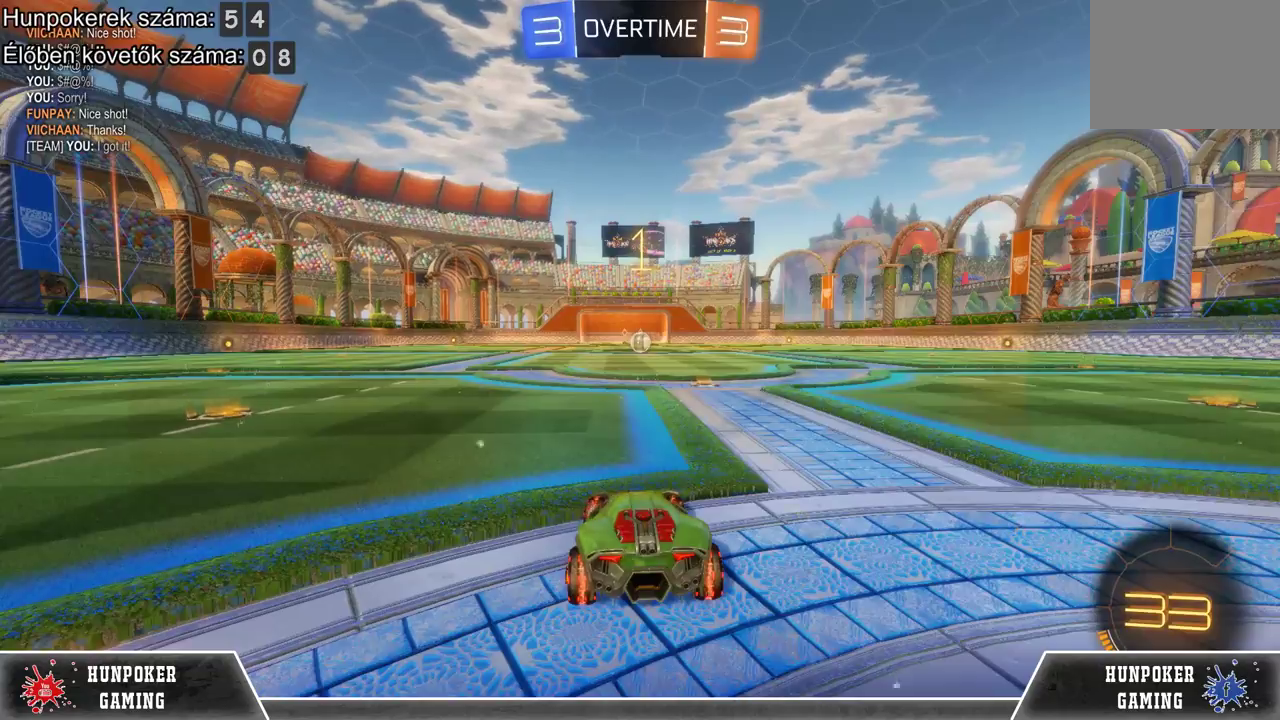
{"buttons": ["R1", "R2"], "left_stick": "center", "right_stick": "center", "events": [[100, "left_stick", "center"]]}